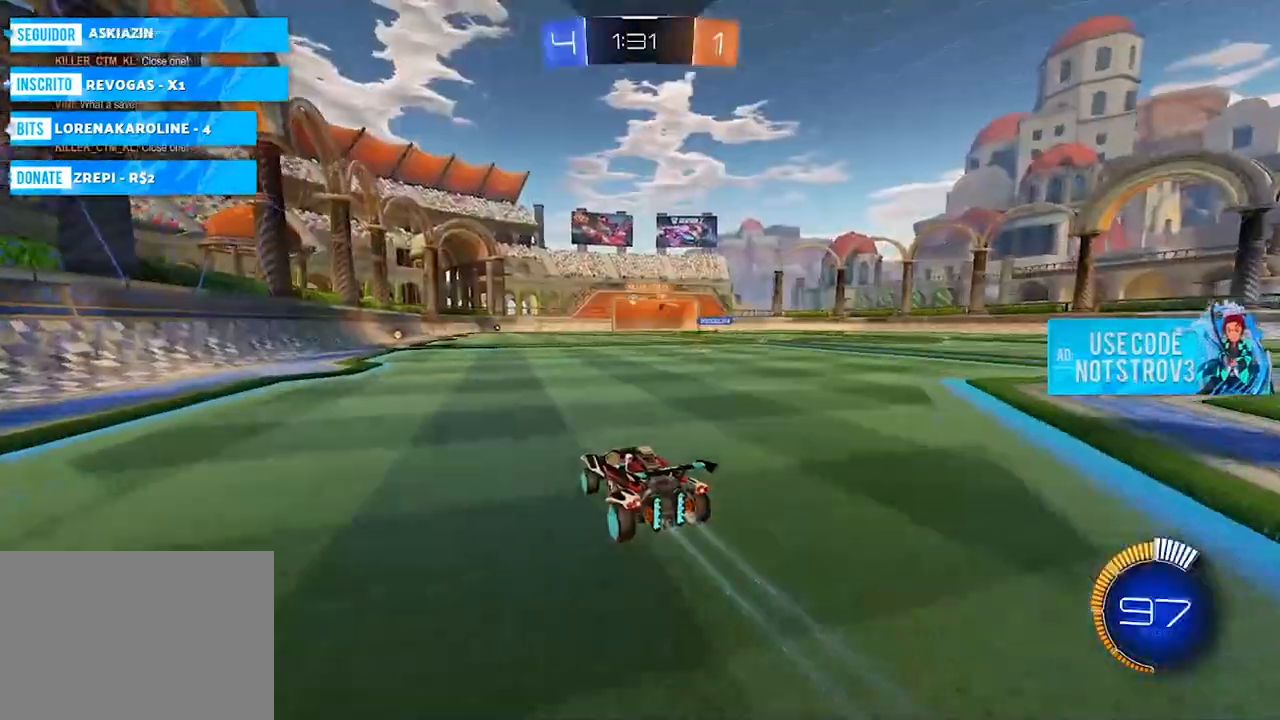
Gameplay with a controller (PlayStation layout); each line is a JSON object with the inputs held at the frame after it. "events" lists button and stick changes between this image and that frame as [ms after this image, input, new state], when the widget could be followed in between. Not read: R2.
{"buttons": ["CIRCLE"], "left_stick": "right", "right_stick": "center", "events": [[133, "CIRCLE", "down"], [133, "left_stick", "center"], [434, "left_stick", "right"]]}
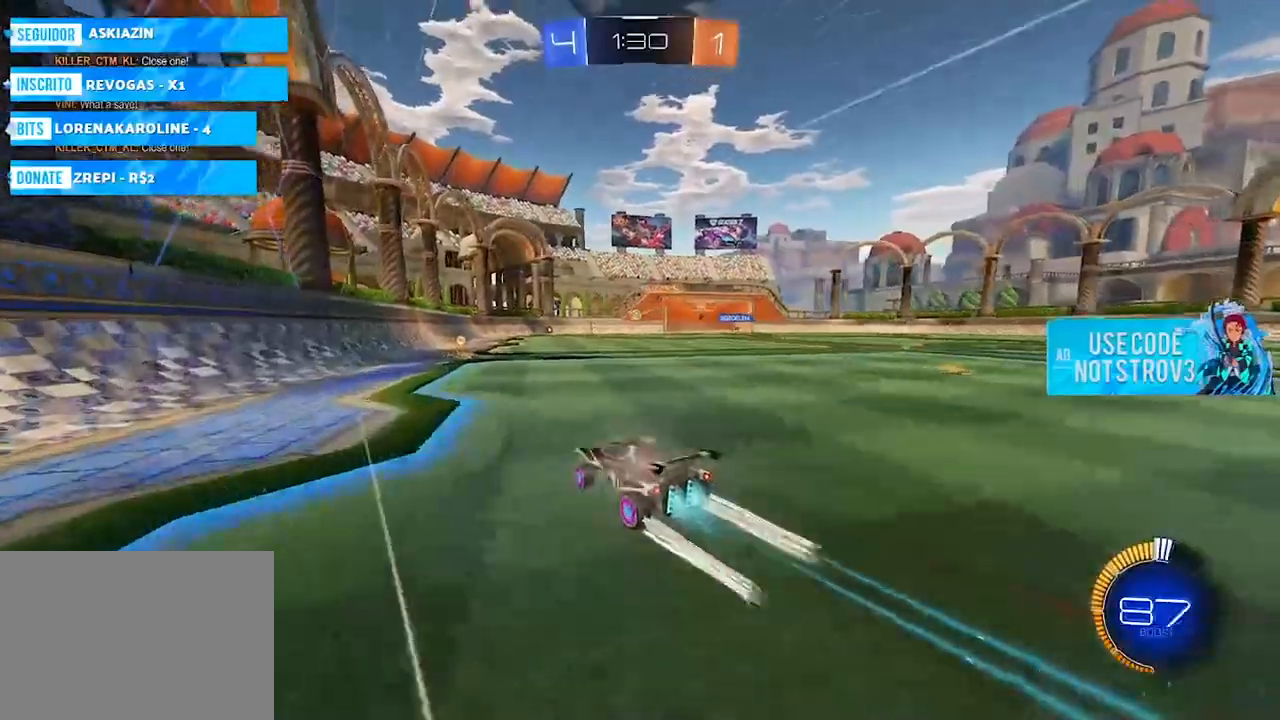
{"buttons": [], "left_stick": "center", "right_stick": "center", "events": [[34, "CIRCLE", "up"], [67, "left_stick", "center"], [117, "L1", "down"], [251, "L1", "up"], [251, "left_stick", "left"], [384, "left_stick", "right"], [484, "left_stick", "center"]]}
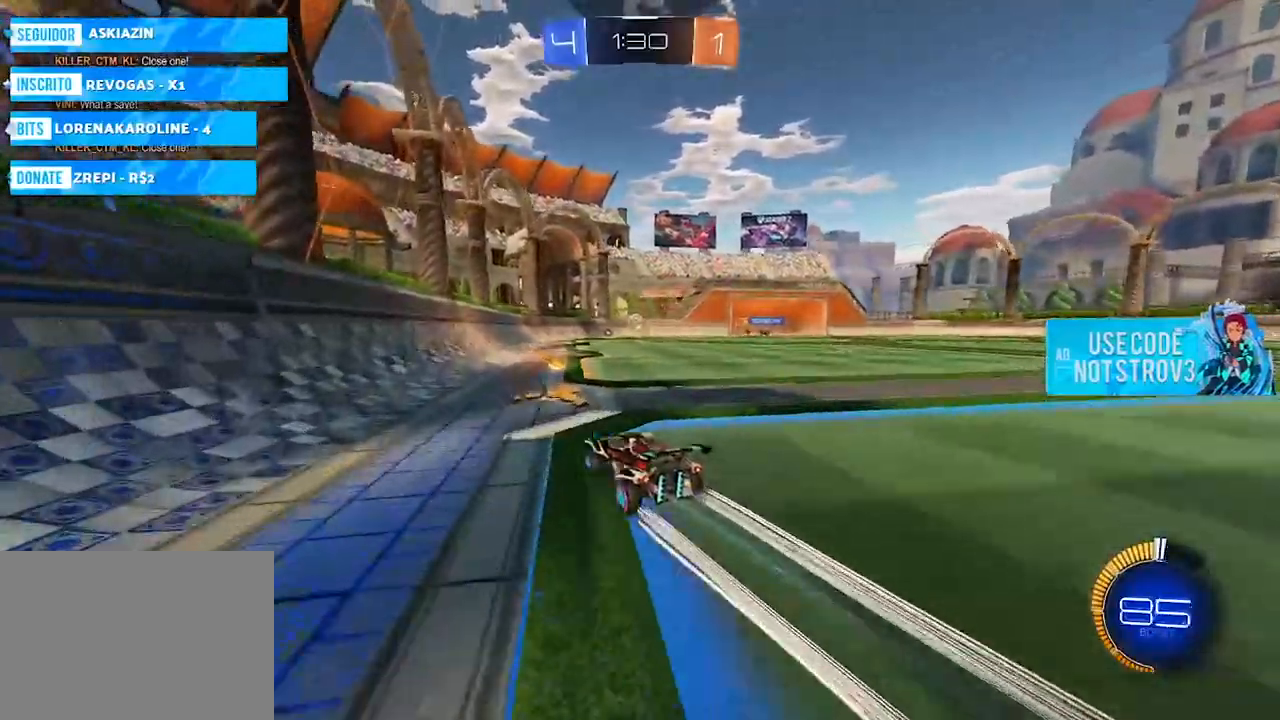
{"buttons": [], "left_stick": "right", "right_stick": "center", "events": [[200, "left_stick", "left"], [317, "left_stick", "center"], [400, "left_stick", "right"]]}
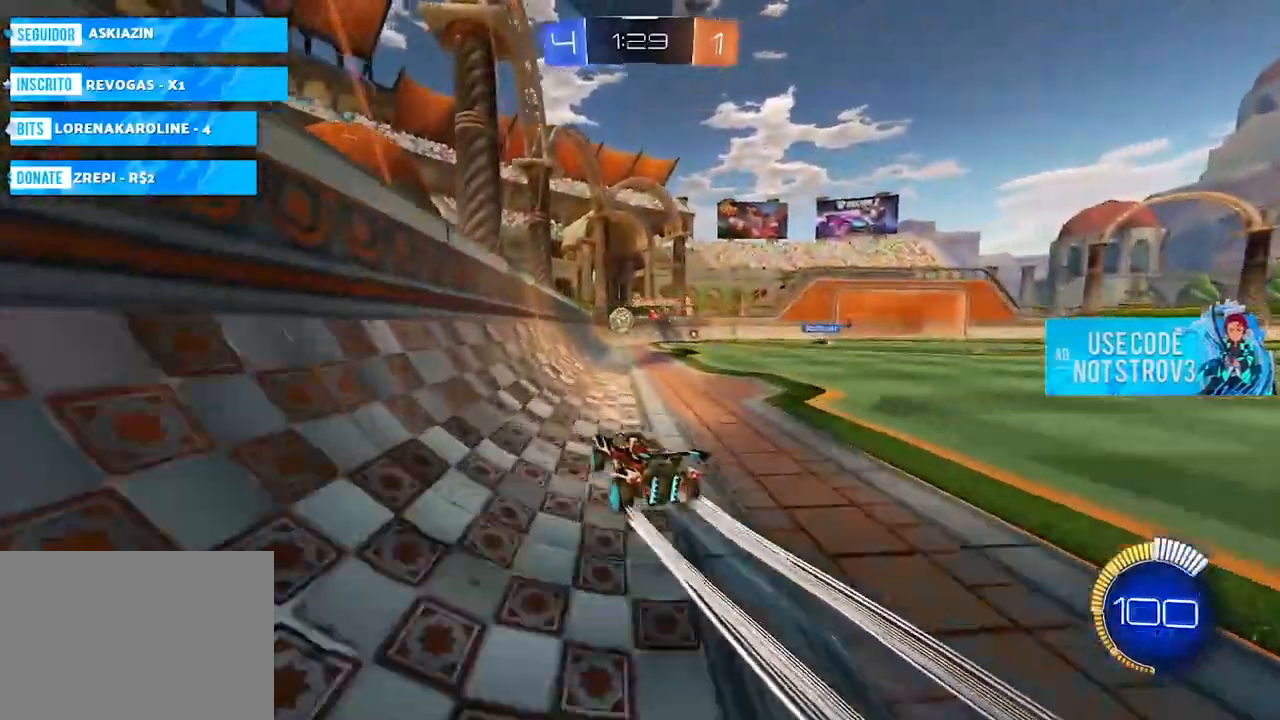
{"buttons": [], "left_stick": "right", "right_stick": "center", "events": []}
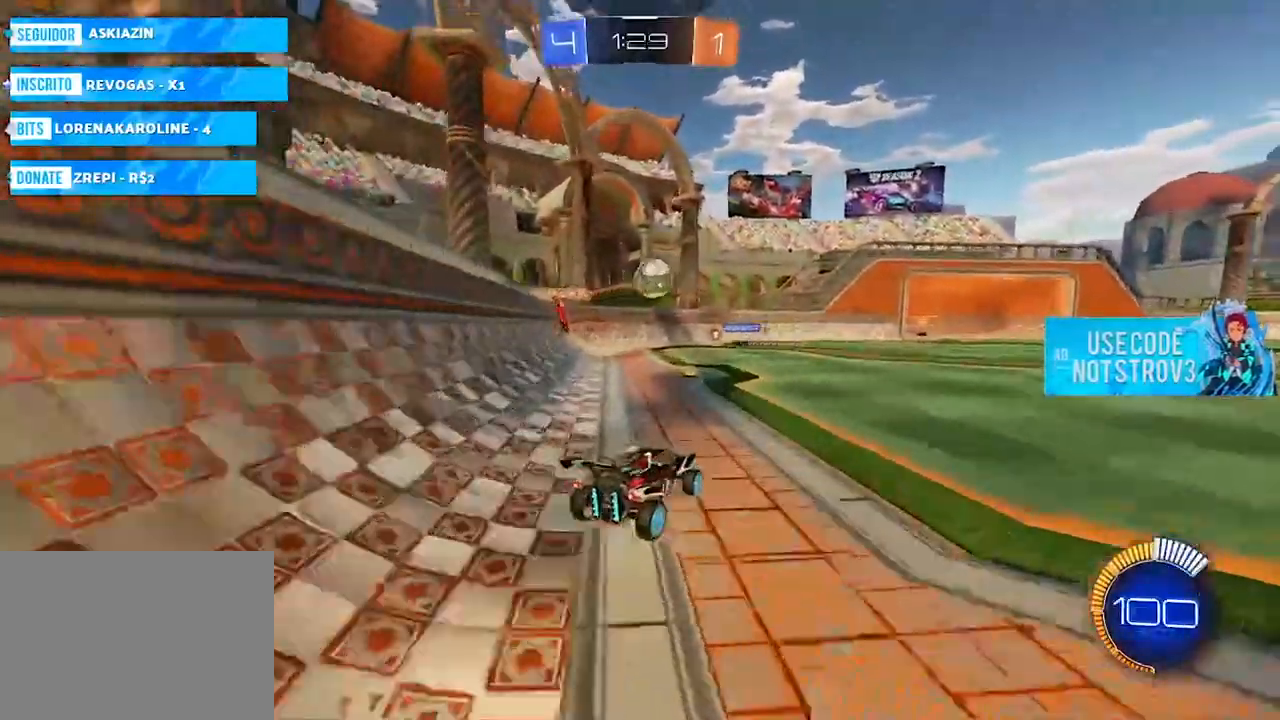
{"buttons": ["CIRCLE"], "left_stick": "center", "right_stick": "center", "events": [[50, "left_stick", "center"], [83, "CIRCLE", "down"], [200, "CIRCLE", "up"], [284, "left_stick", "left"], [334, "CIRCLE", "down"], [400, "left_stick", "center"]]}
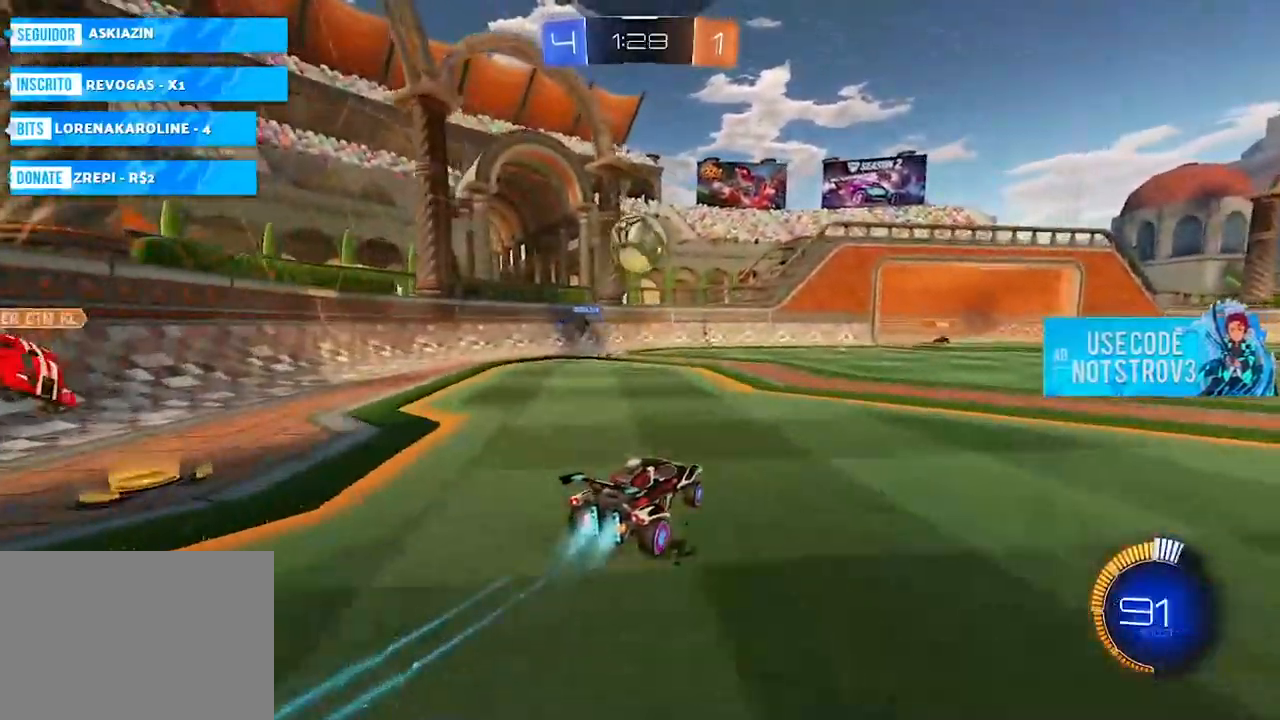
{"buttons": [], "left_stick": "center", "right_stick": "center", "events": [[17, "CIRCLE", "up"], [284, "L2", "down"], [434, "L2", "up"]]}
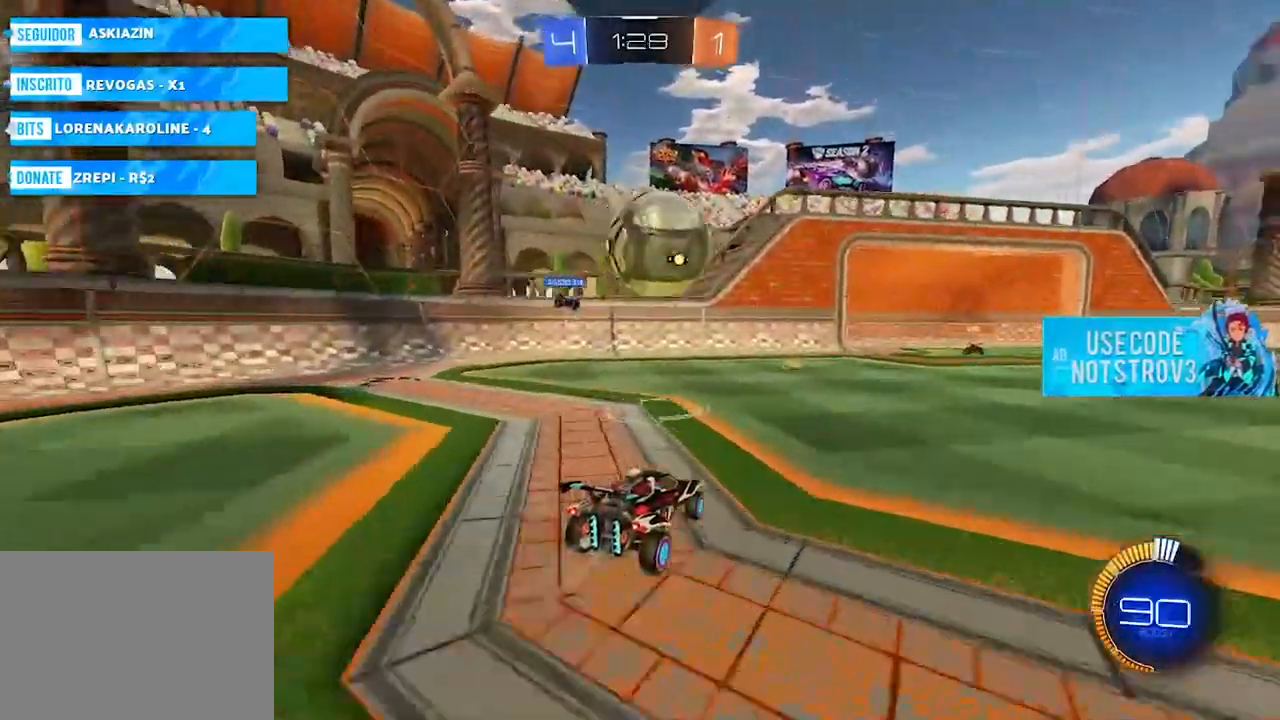
{"buttons": [], "left_stick": "right", "right_stick": "center", "events": [[83, "left_stick", "right"], [200, "left_stick", "center"], [400, "left_stick", "right"]]}
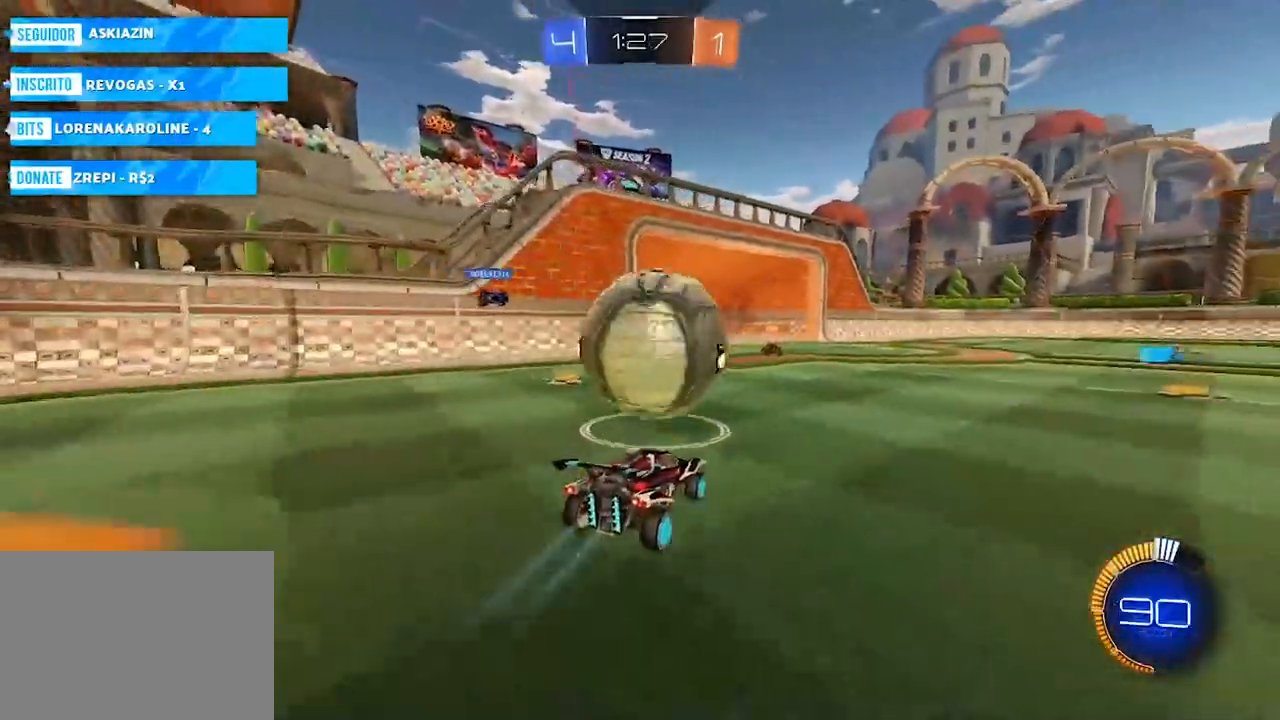
{"buttons": [], "left_stick": "right", "right_stick": "center", "events": [[34, "left_stick", "center"], [301, "left_stick", "left"], [368, "SQUARE", "down"], [368, "left_stick", "center"], [484, "SQUARE", "up"], [484, "left_stick", "right"]]}
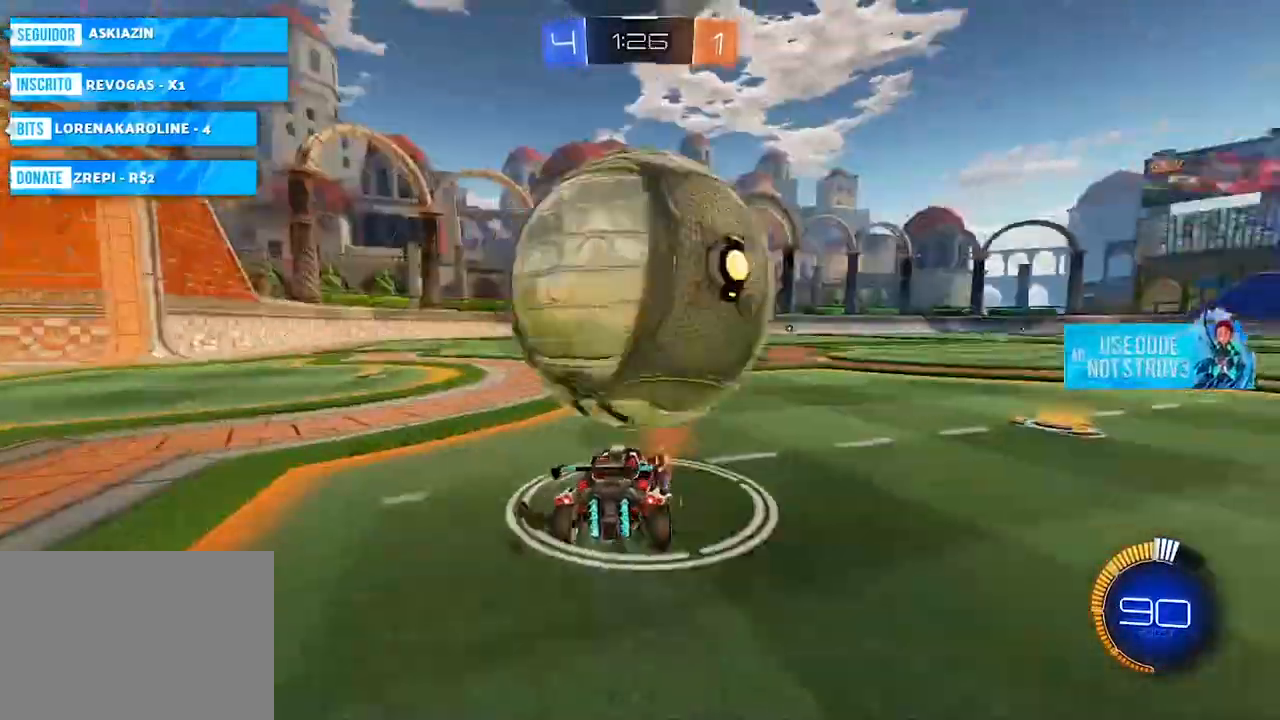
{"buttons": ["CIRCLE"], "left_stick": "left", "right_stick": "center", "events": [[67, "left_stick", "left"], [234, "left_stick", "center"], [367, "left_stick", "left"], [384, "CIRCLE", "down"]]}
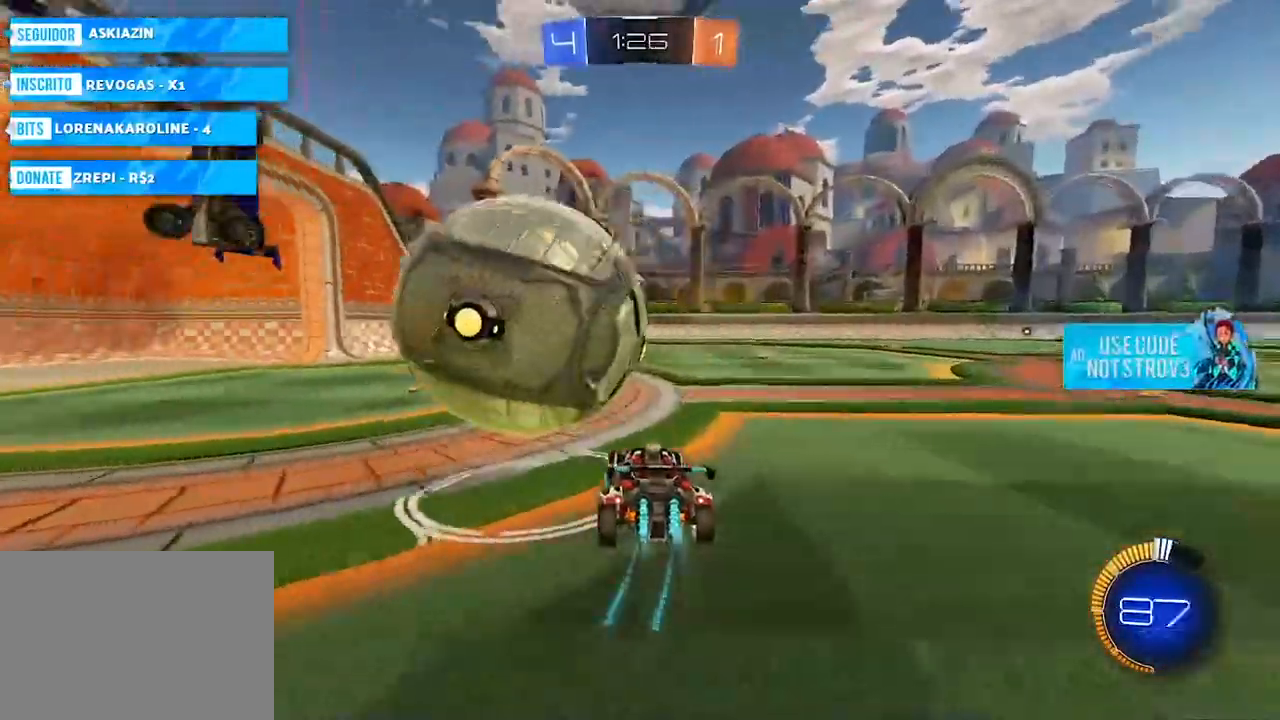
{"buttons": [], "left_stick": "center", "right_stick": "center", "events": [[101, "left_stick", "center"], [217, "CIRCLE", "up"]]}
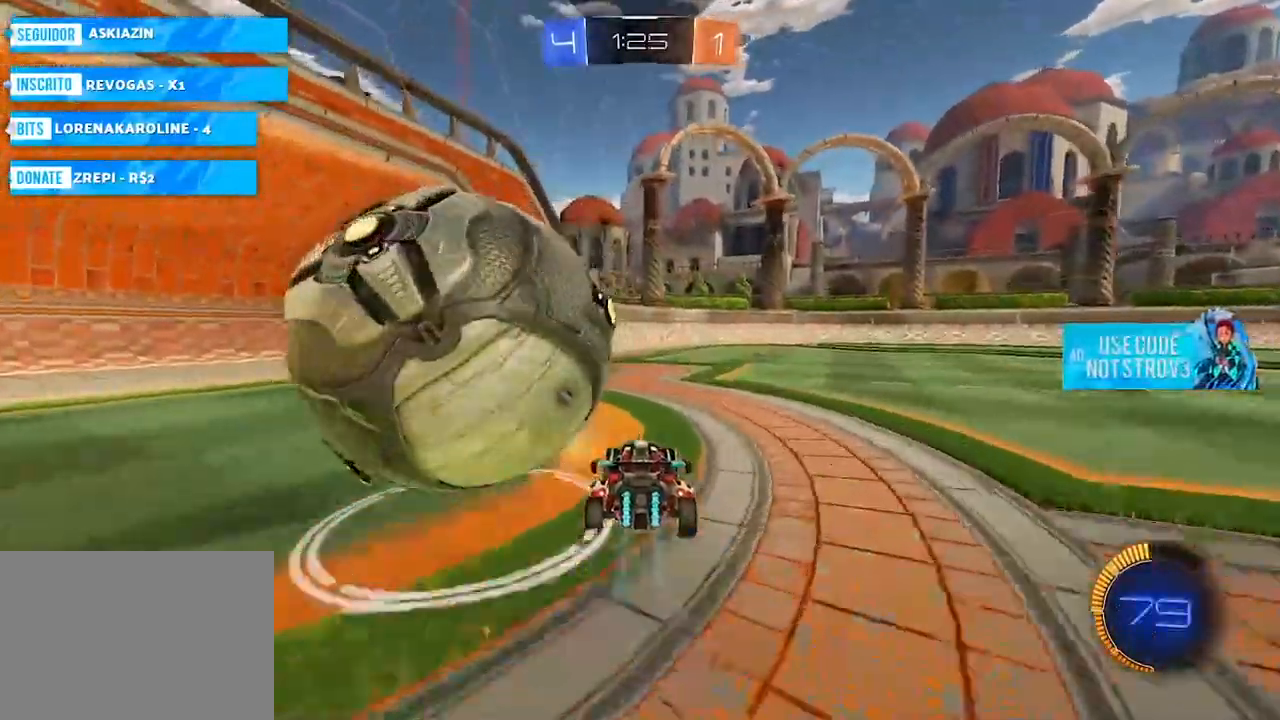
{"buttons": ["L1"], "left_stick": "left", "right_stick": "center", "events": [[250, "left_stick", "left"], [317, "L1", "down"], [350, "CIRCLE", "down"], [484, "CIRCLE", "up"]]}
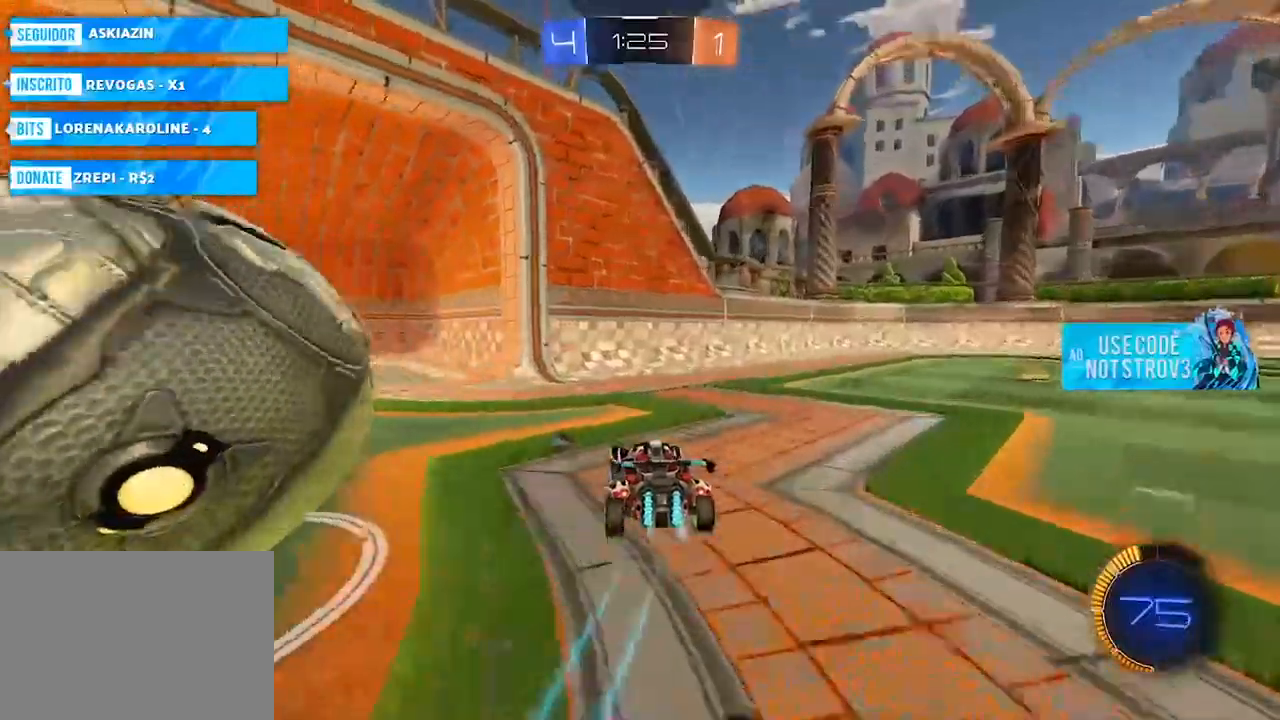
{"buttons": ["CIRCLE"], "left_stick": "left", "right_stick": "center", "events": [[17, "L1", "up"], [234, "L2", "down"], [384, "CIRCLE", "down"], [384, "L2", "up"]]}
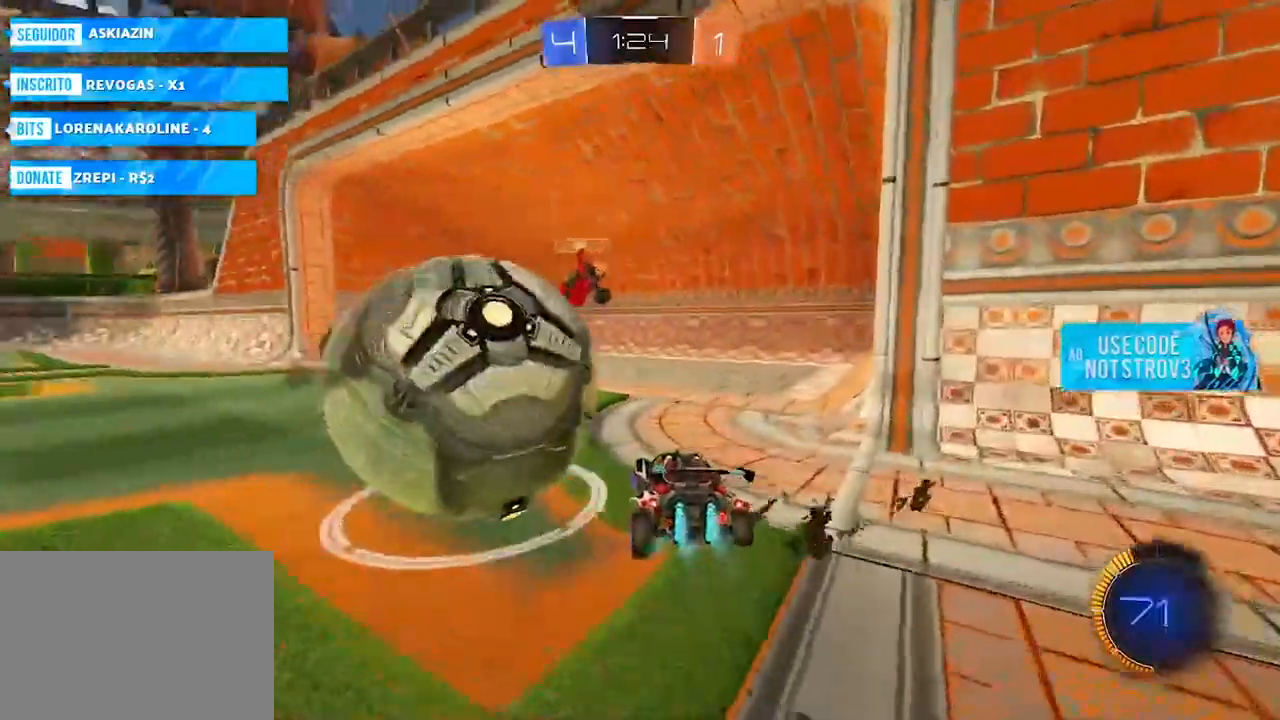
{"buttons": ["CIRCLE"], "left_stick": "left", "right_stick": "center"}